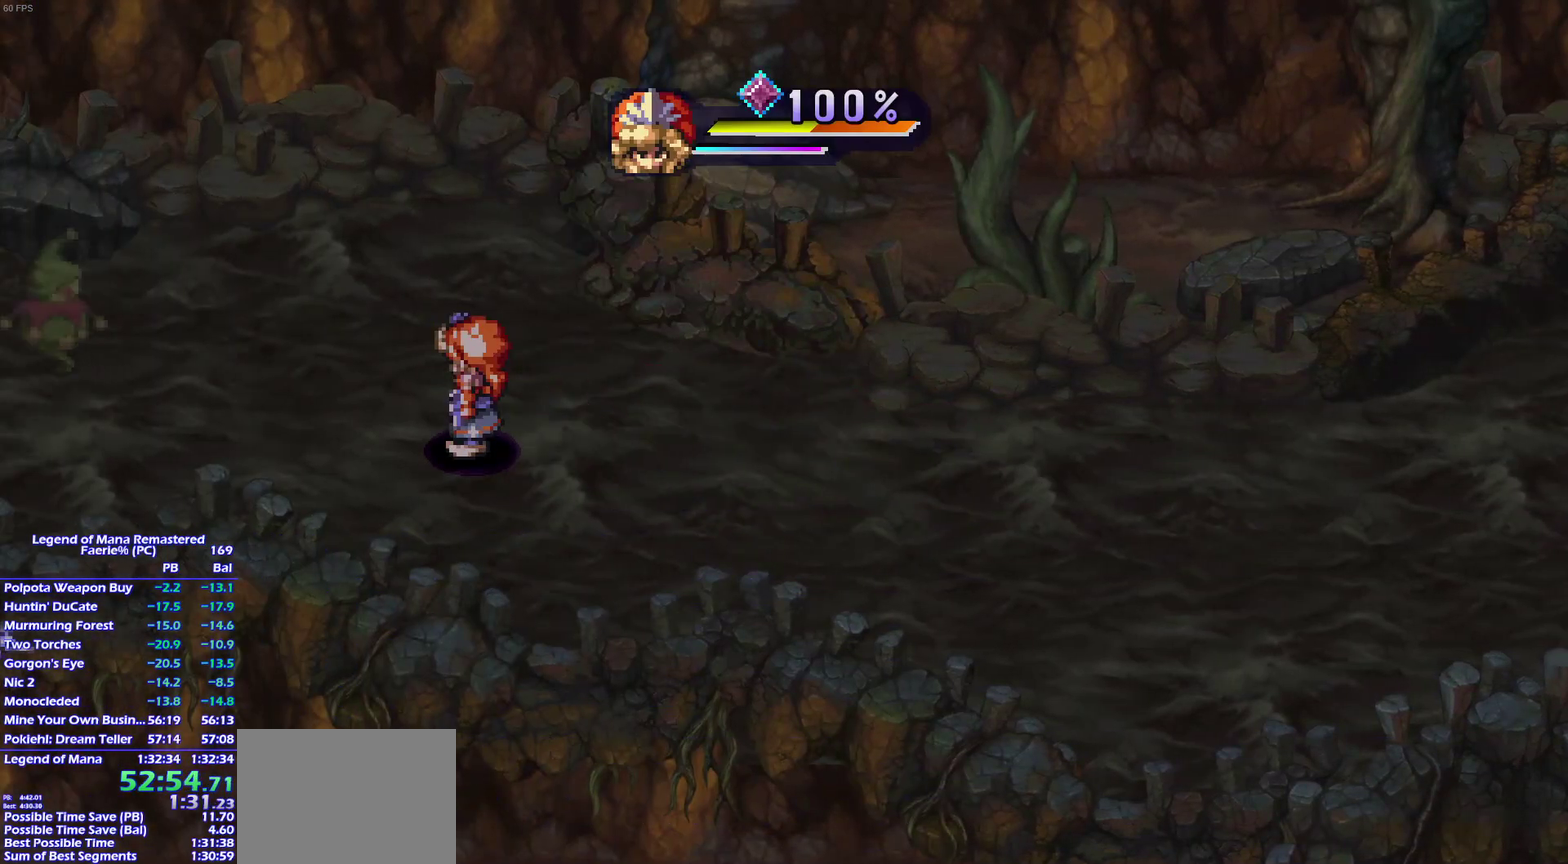
Gameplay with a controller (PlayStation layout); each line is a JSON object with the inputs held at the frame after it. "events" lists button and stick changes between this image and that frame as [ms after this image, input, new state], when the widget could be followed in between. This overlay highlights the sticks when they move; stick clicks (L3) are not distinguishable. Not read: L3 R3 START.
{"buttons": [], "left_stick": "center", "right_stick": "center", "events": [[33, "left_stick", "down-left"], [83, "left_stick", "center"]]}
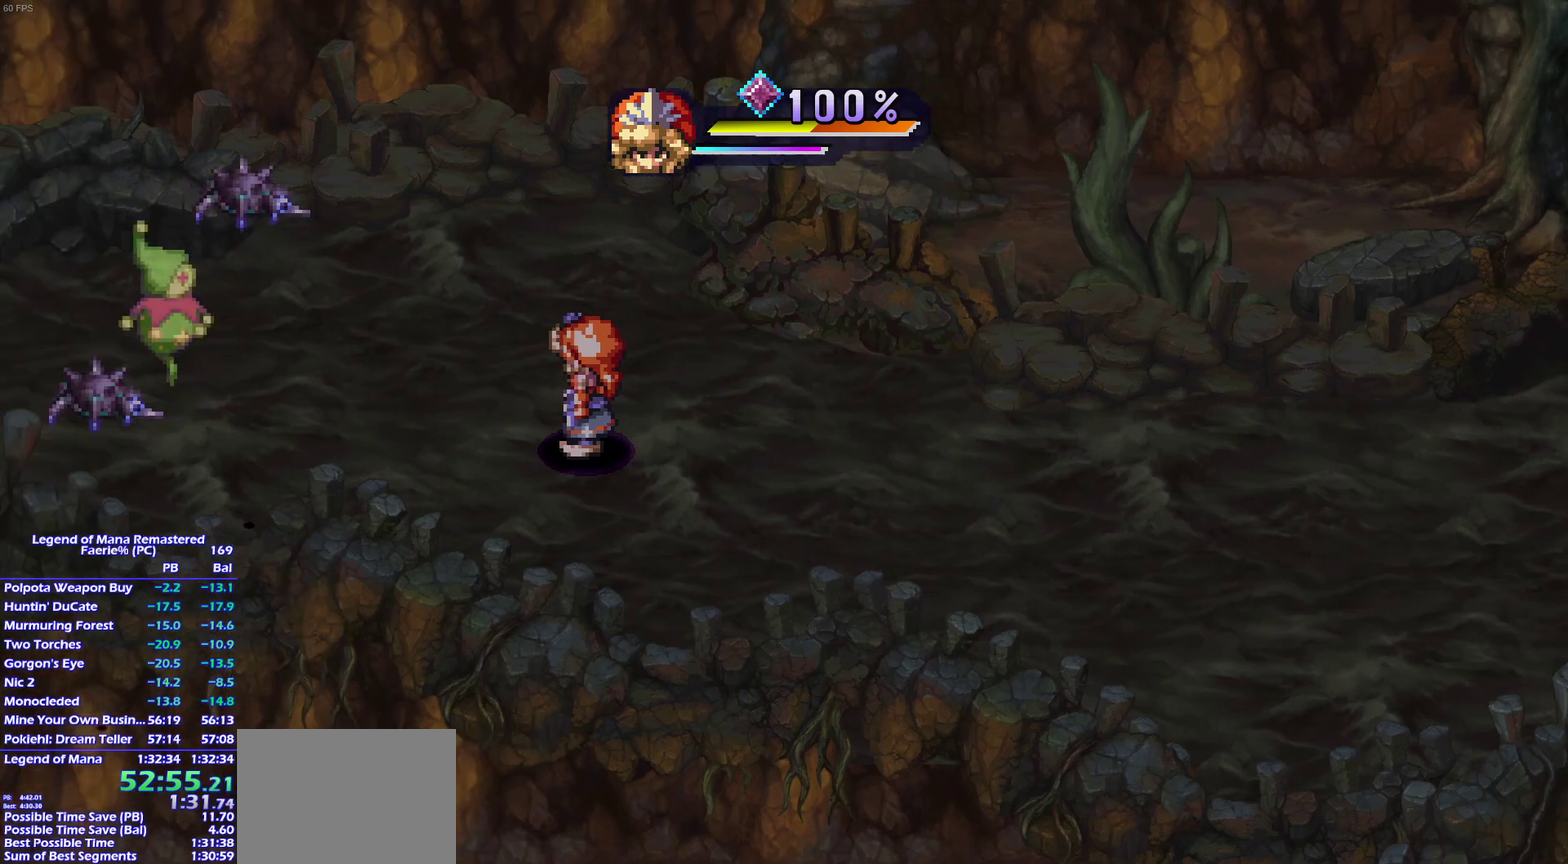
{"buttons": [], "left_stick": "down-left", "right_stick": "center", "events": [[250, "left_stick", "left"], [433, "left_stick", "down-left"]]}
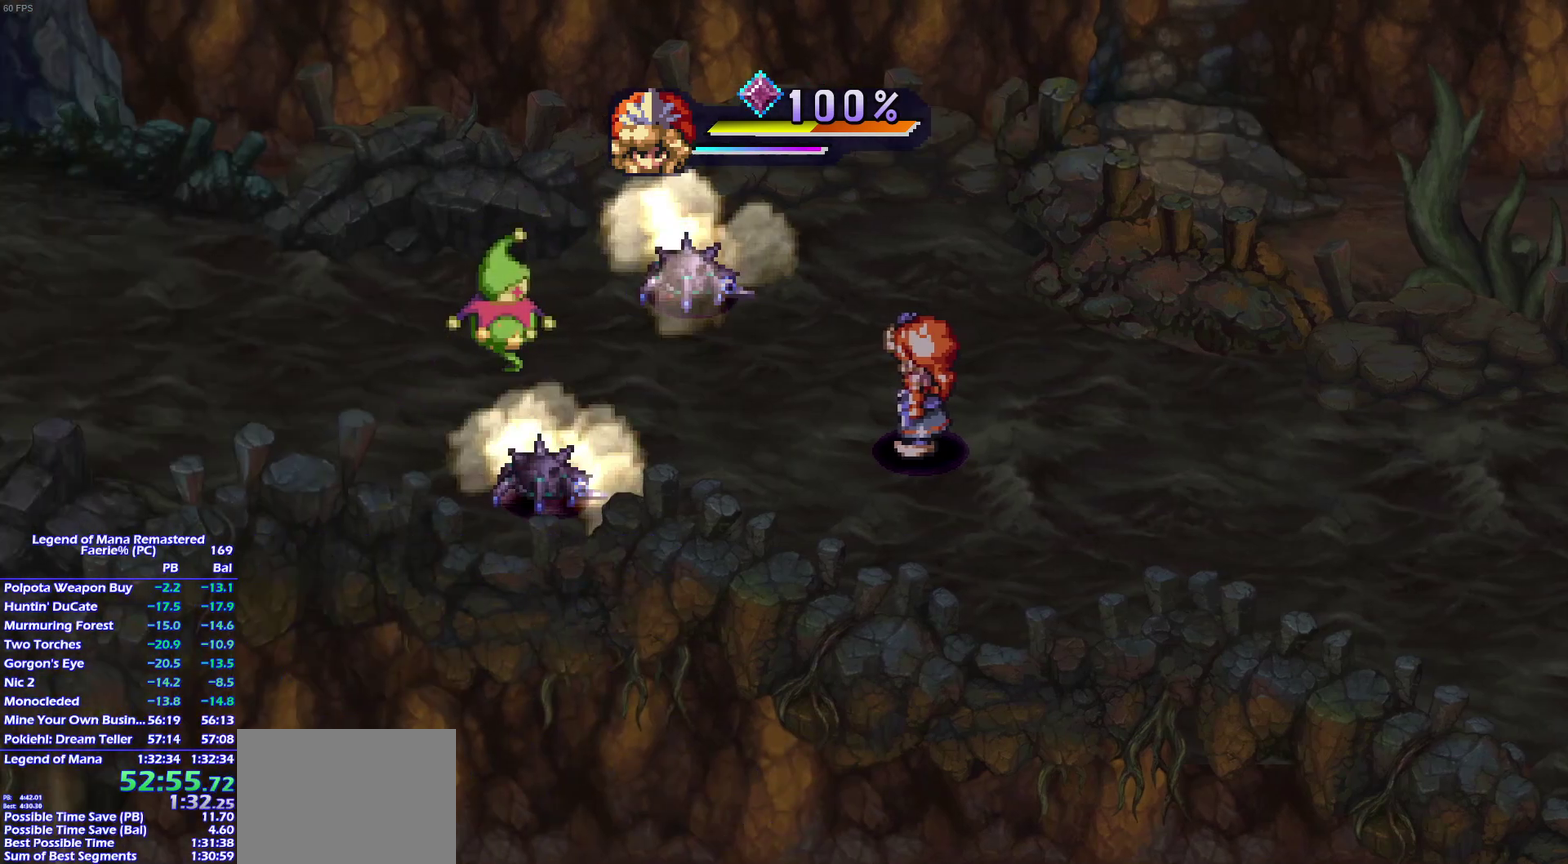
{"buttons": [], "left_stick": "left", "right_stick": "center", "events": [[50, "left_stick", "left"], [150, "left_stick", "down-left"], [250, "left_stick", "left"], [350, "left_stick", "down-left"], [467, "left_stick", "left"]]}
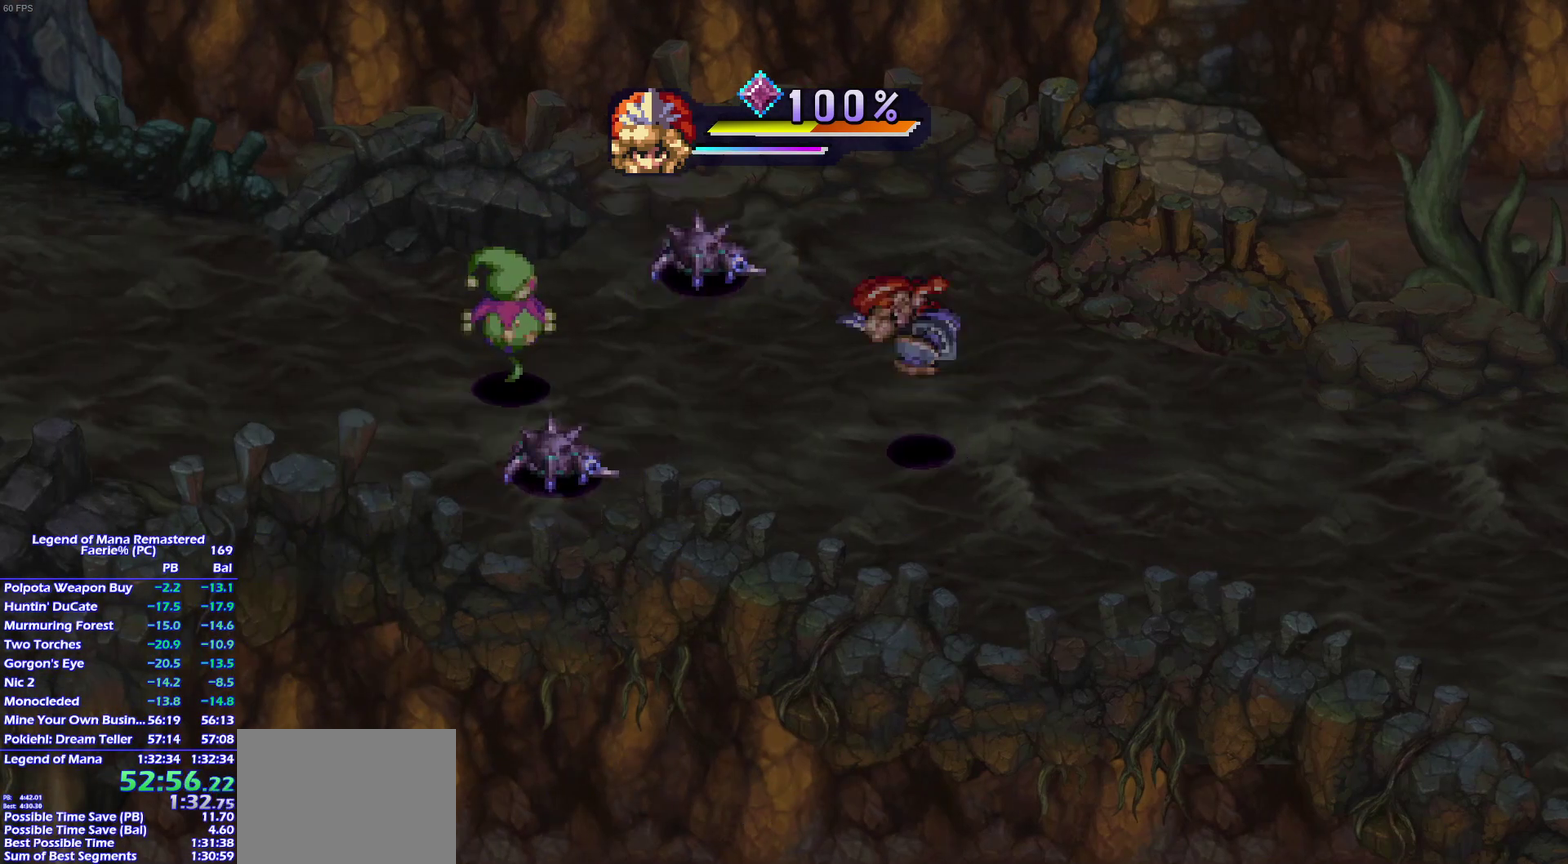
{"buttons": [], "left_stick": "down-left", "right_stick": "center", "events": [[33, "left_stick", "down-left"], [150, "left_stick", "left"], [250, "left_stick", "down-left"], [333, "left_stick", "left"], [450, "left_stick", "down-left"]]}
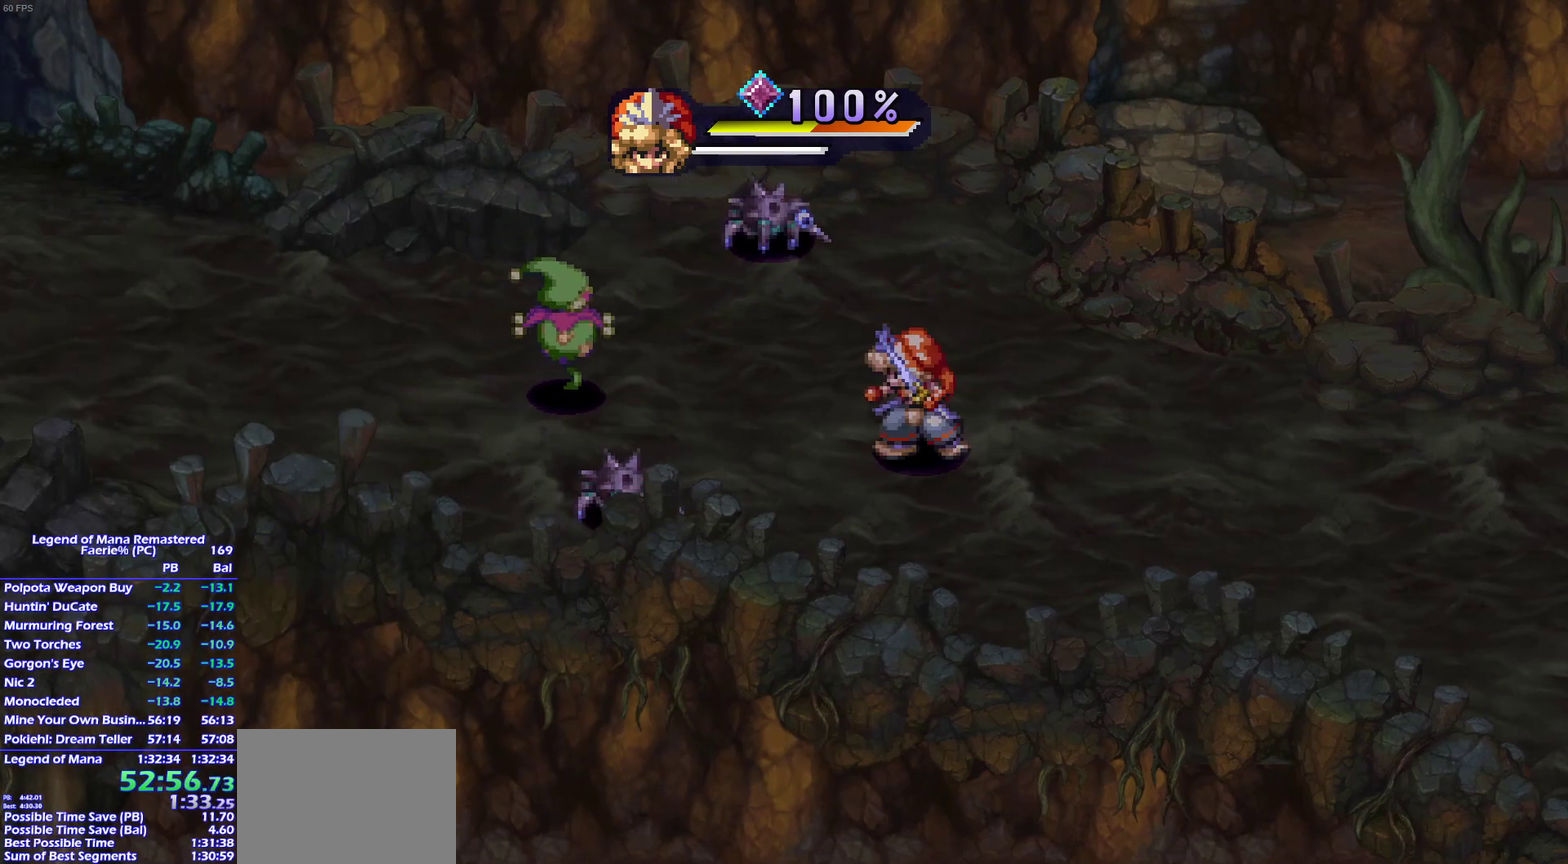
{"buttons": ["SQUARE"], "left_stick": "center", "right_stick": "center", "events": [[233, "TRIANGLE", "down"], [350, "SQUARE", "down"], [350, "left_stick", "center"], [383, "TRIANGLE", "up"]]}
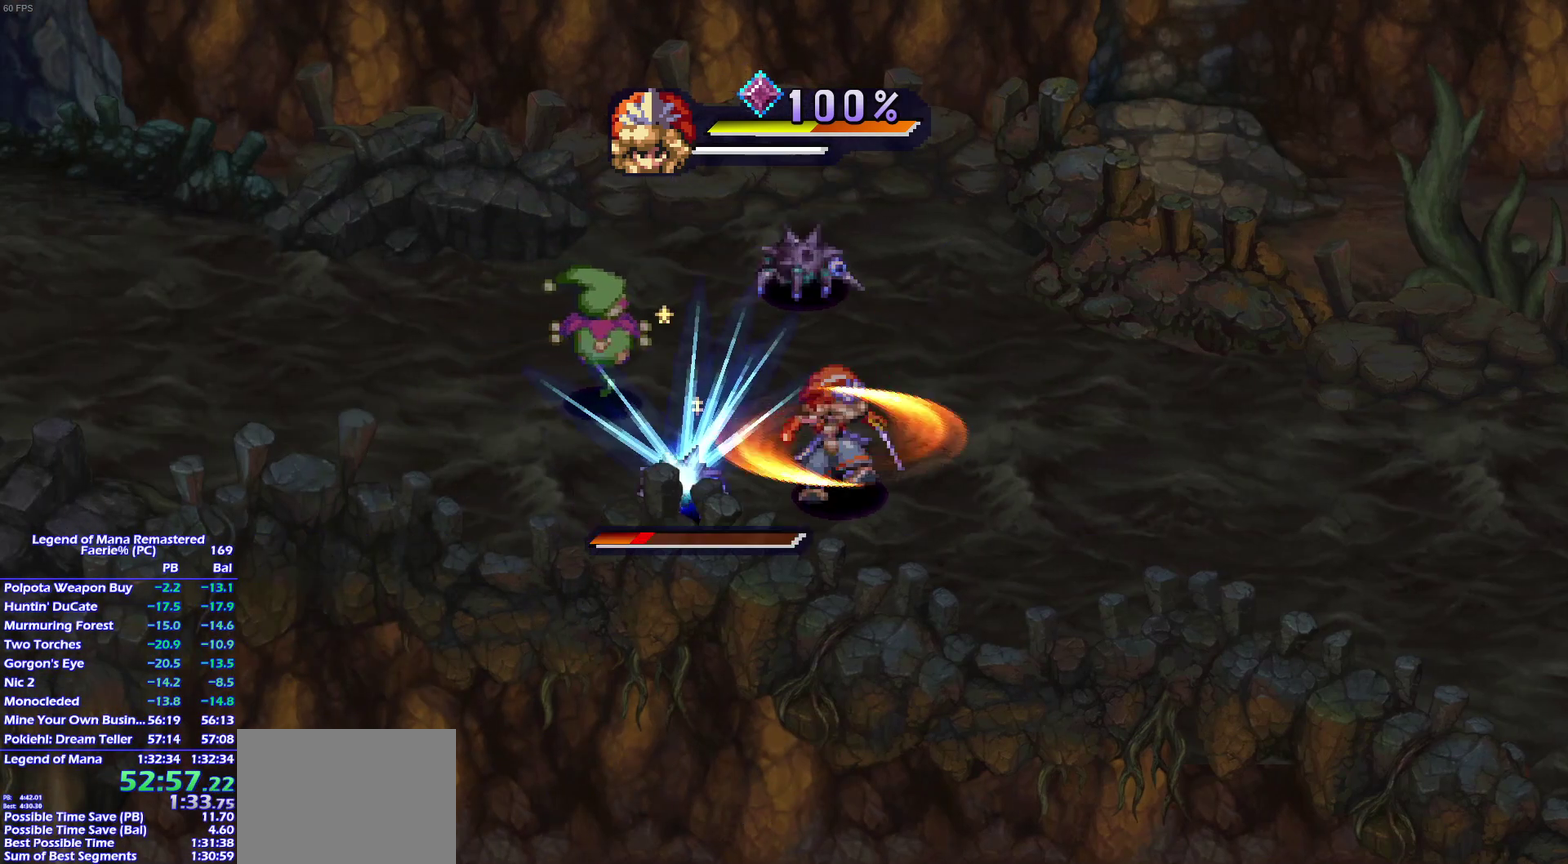
{"buttons": ["SQUARE"], "left_stick": "center", "right_stick": "center", "events": [[150, "TRIANGLE", "down"], [250, "TRIANGLE", "up"], [400, "TRIANGLE", "down"], [483, "TRIANGLE", "up"]]}
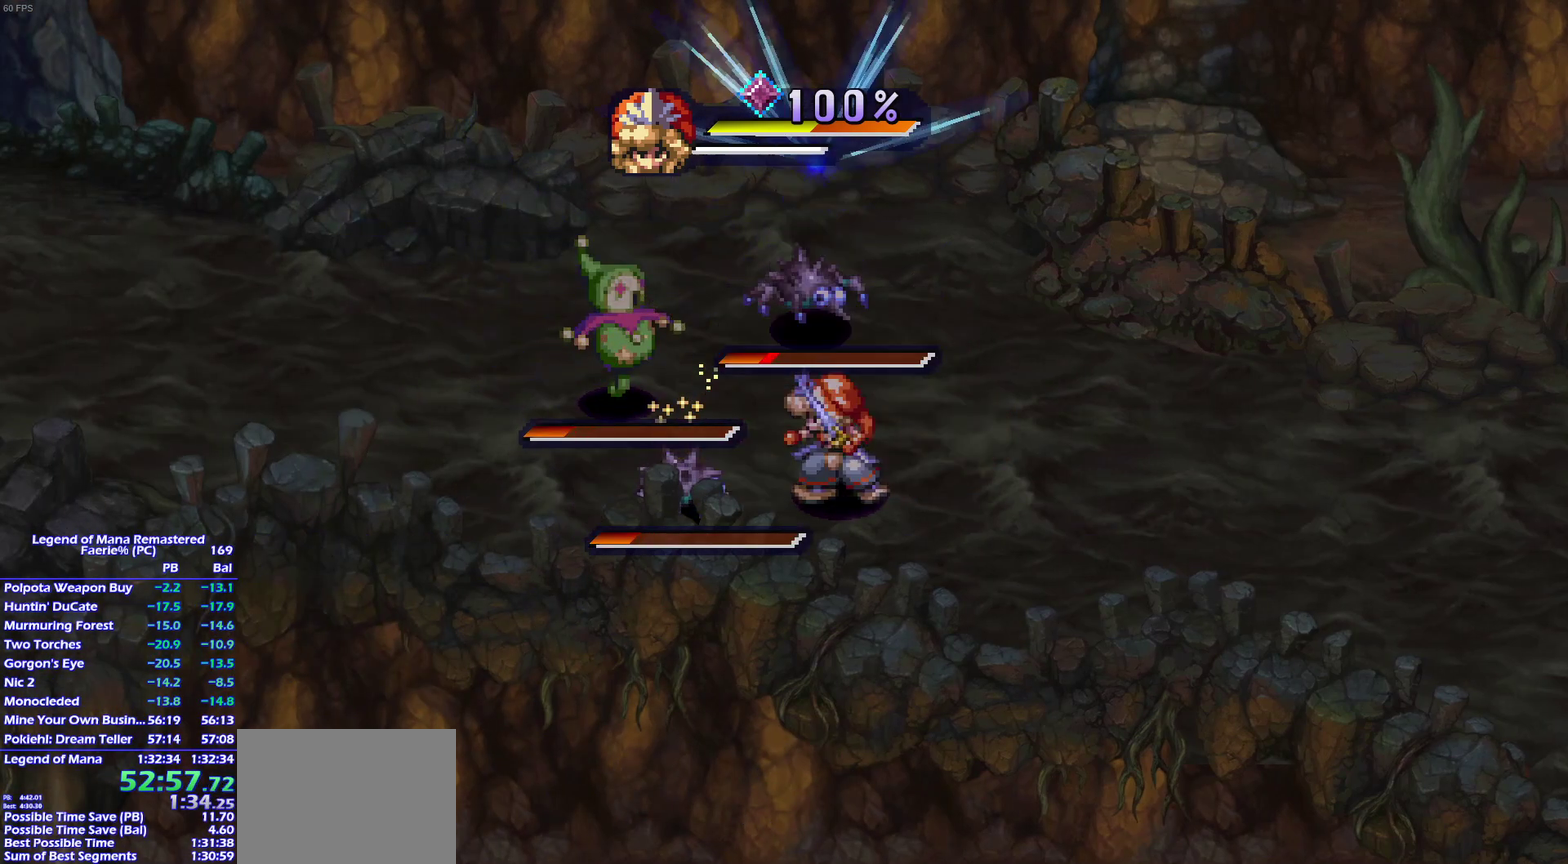
{"buttons": ["SQUARE"], "left_stick": "center", "right_stick": "center", "events": [[133, "TRIANGLE", "down"], [200, "TRIANGLE", "up"], [333, "TRIANGLE", "down"], [433, "TRIANGLE", "up"]]}
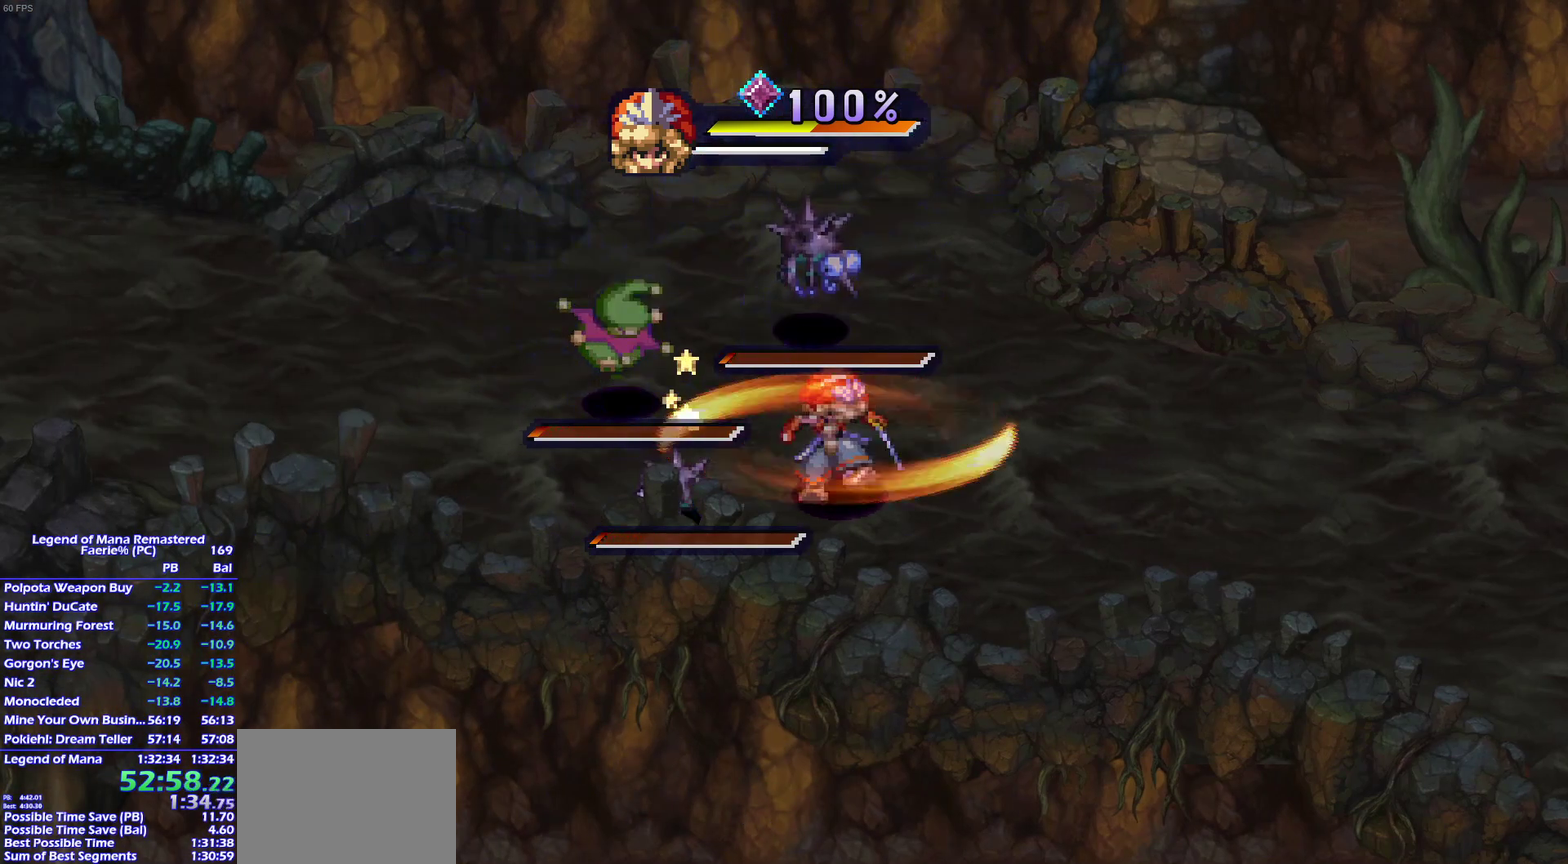
{"buttons": ["SQUARE"], "left_stick": "center", "right_stick": "center", "events": [[33, "TRIANGLE", "down"], [133, "TRIANGLE", "up"]]}
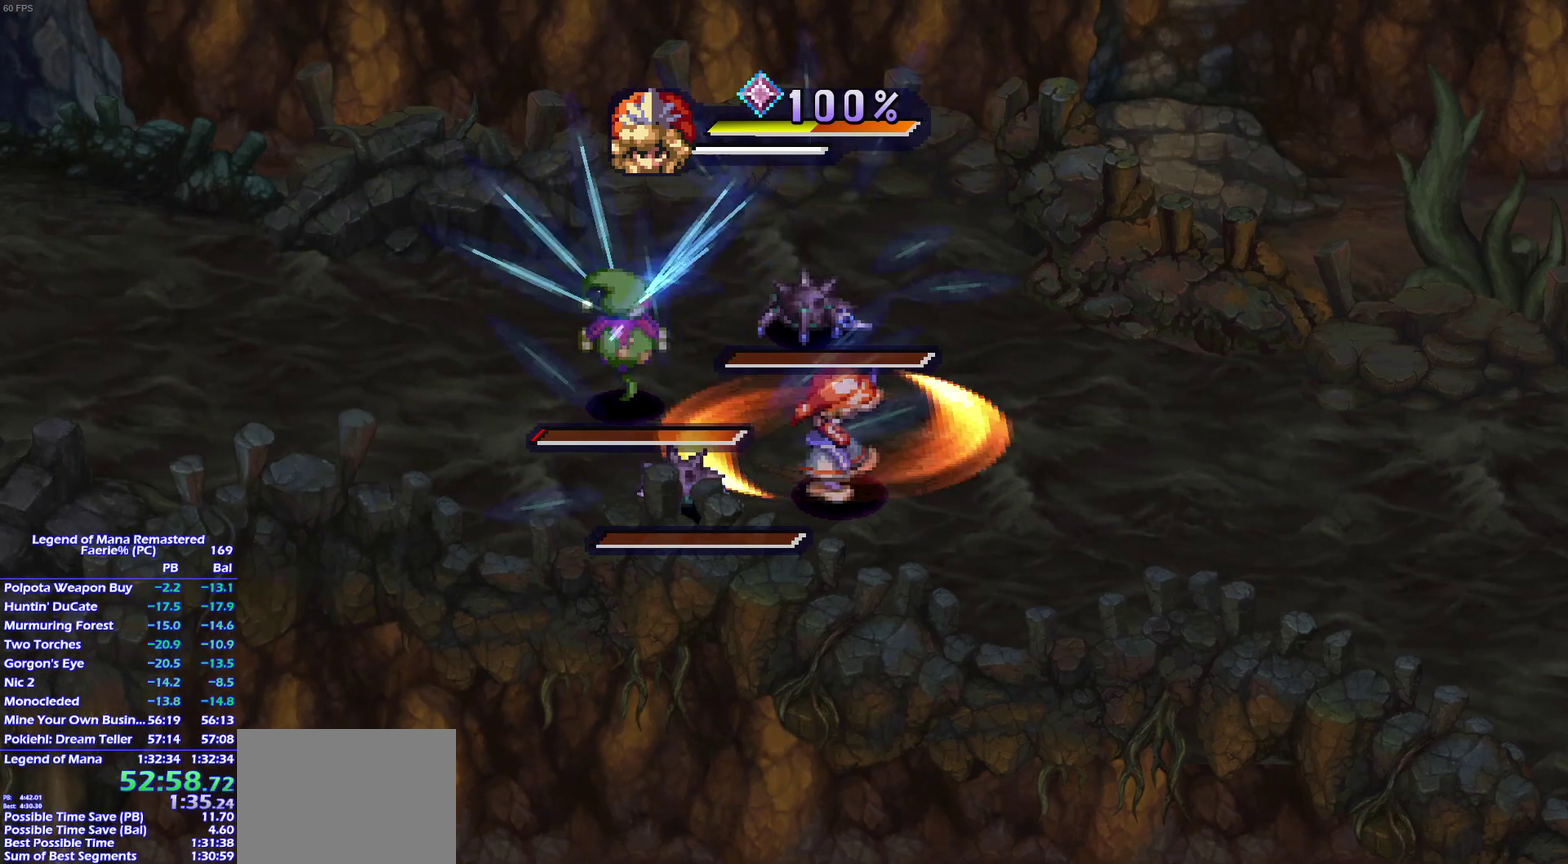
{"buttons": [], "left_stick": "left", "right_stick": "center", "events": [[200, "SQUARE", "up"], [400, "left_stick", "left"]]}
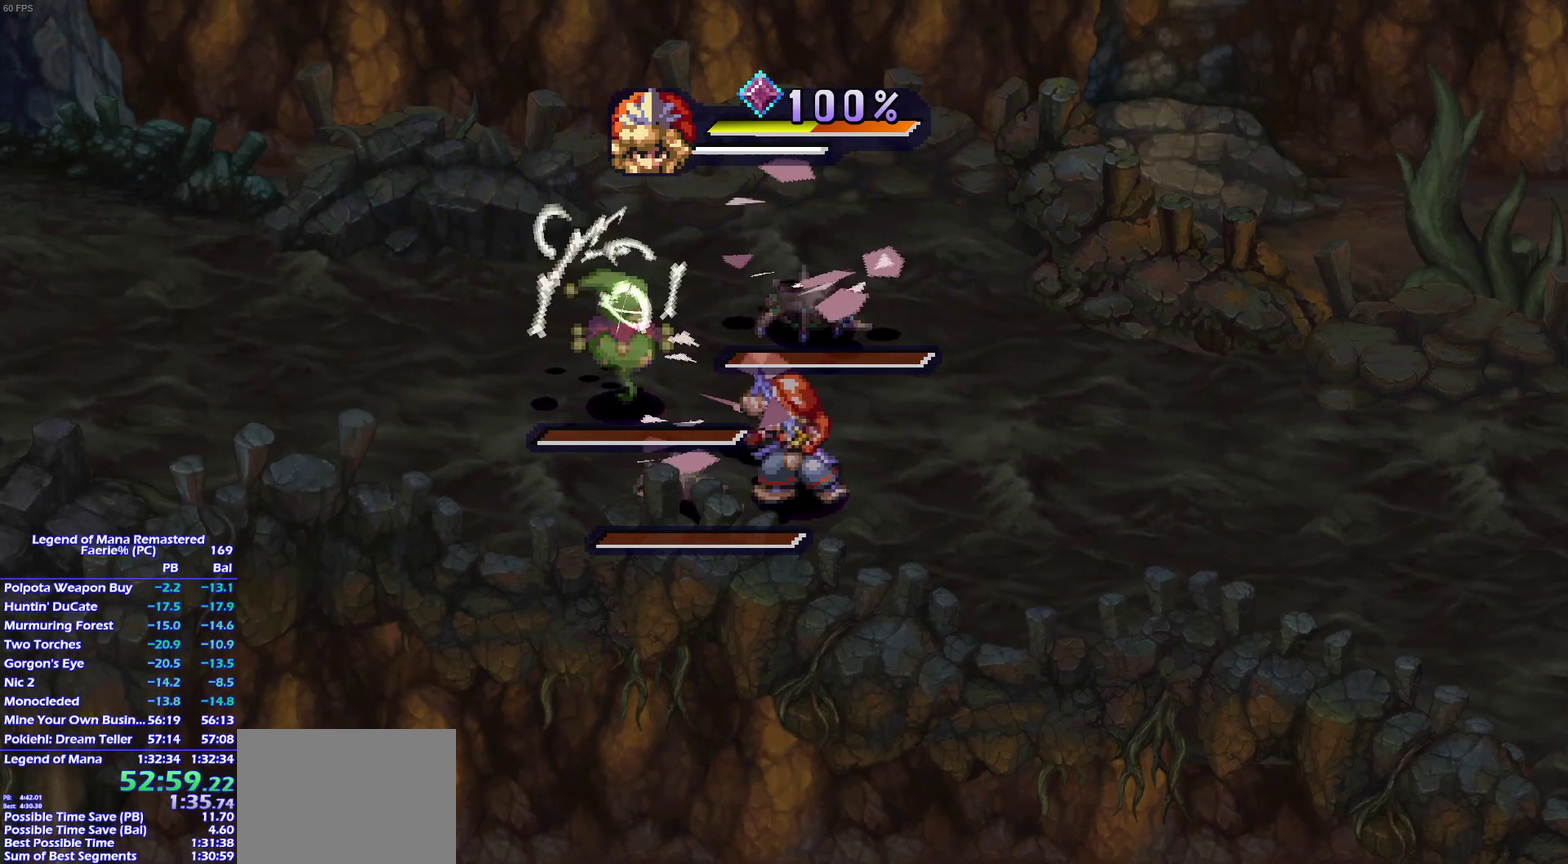
{"buttons": [], "left_stick": "up", "right_stick": "center", "events": [[167, "left_stick", "down-right"], [233, "left_stick", "right"], [300, "left_stick", "up-left"], [350, "left_stick", "left"], [433, "left_stick", "up"]]}
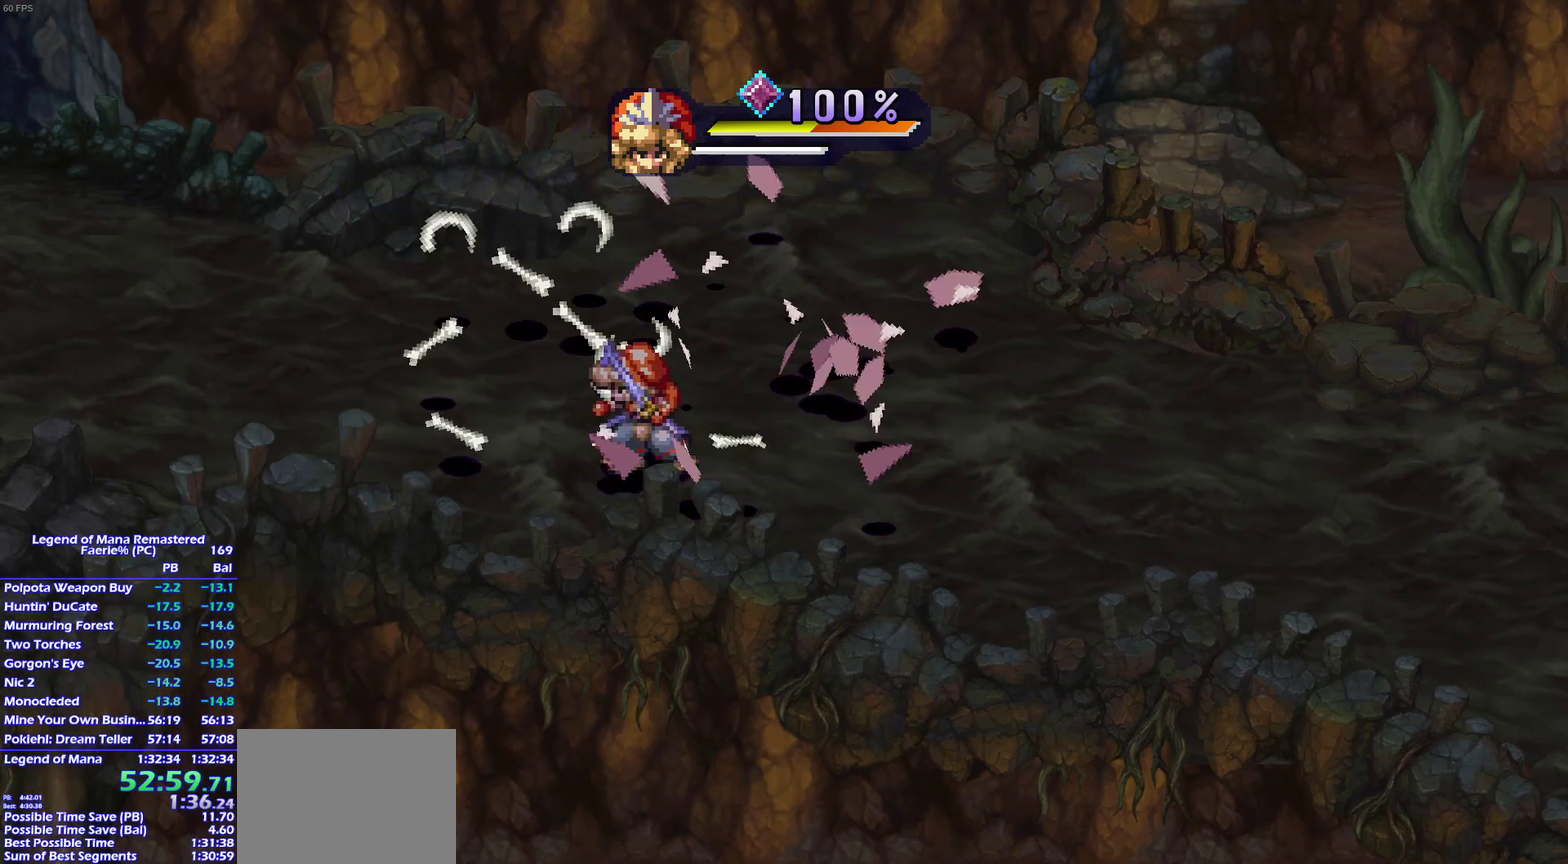
{"buttons": [], "left_stick": "center", "right_stick": "center", "events": [[100, "left_stick", "left"], [183, "left_stick", "right"], [300, "left_stick", "center"]]}
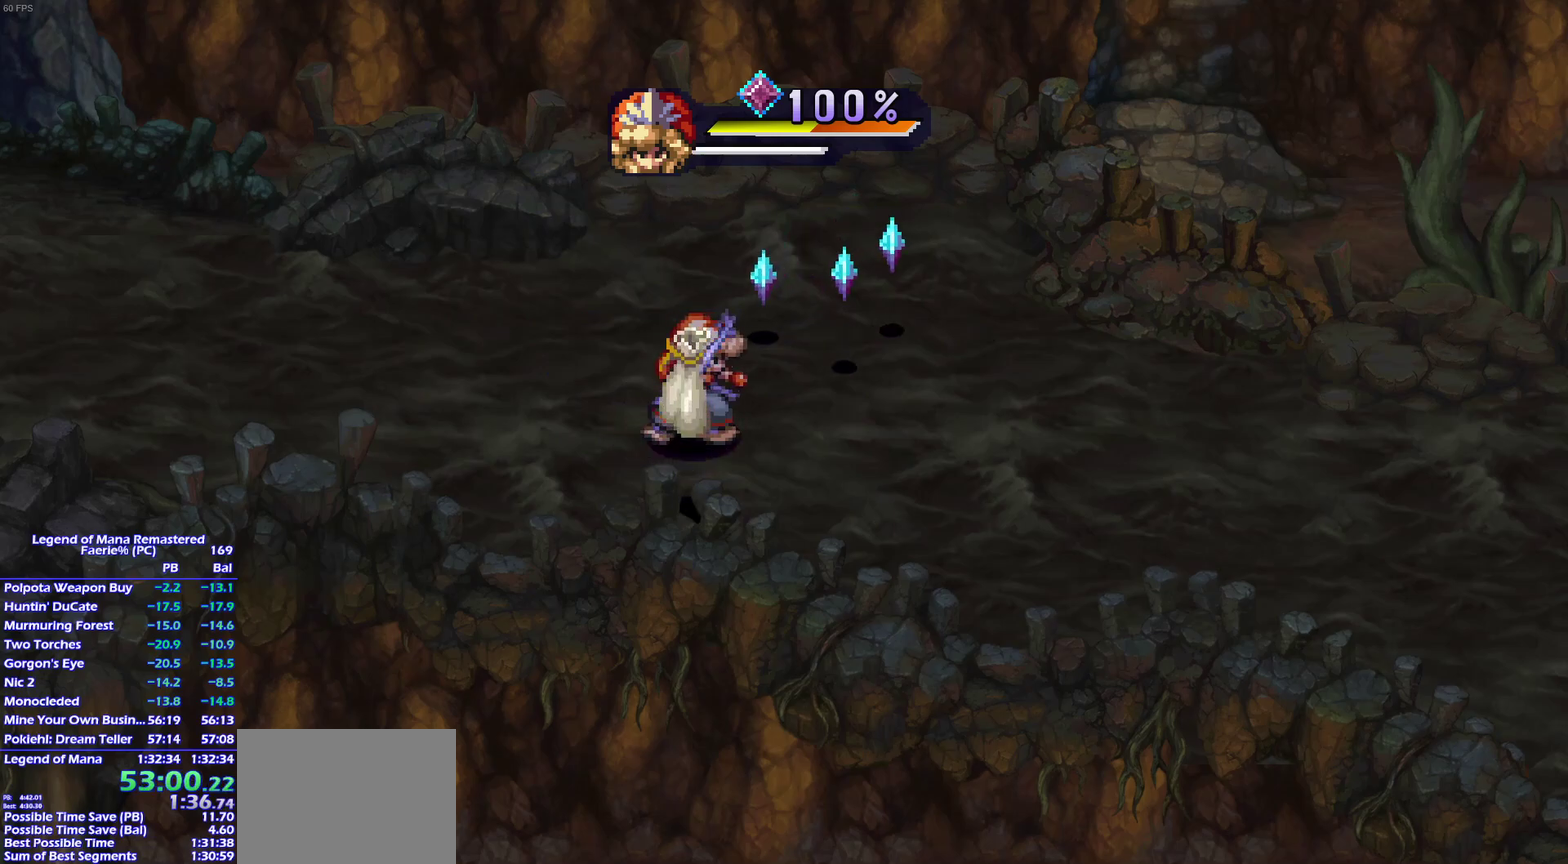
{"buttons": [], "left_stick": "center", "right_stick": "center", "events": [[83, "left_stick", "down-left"], [167, "left_stick", "down"], [233, "left_stick", "down-right"], [367, "left_stick", "left"], [433, "left_stick", "center"]]}
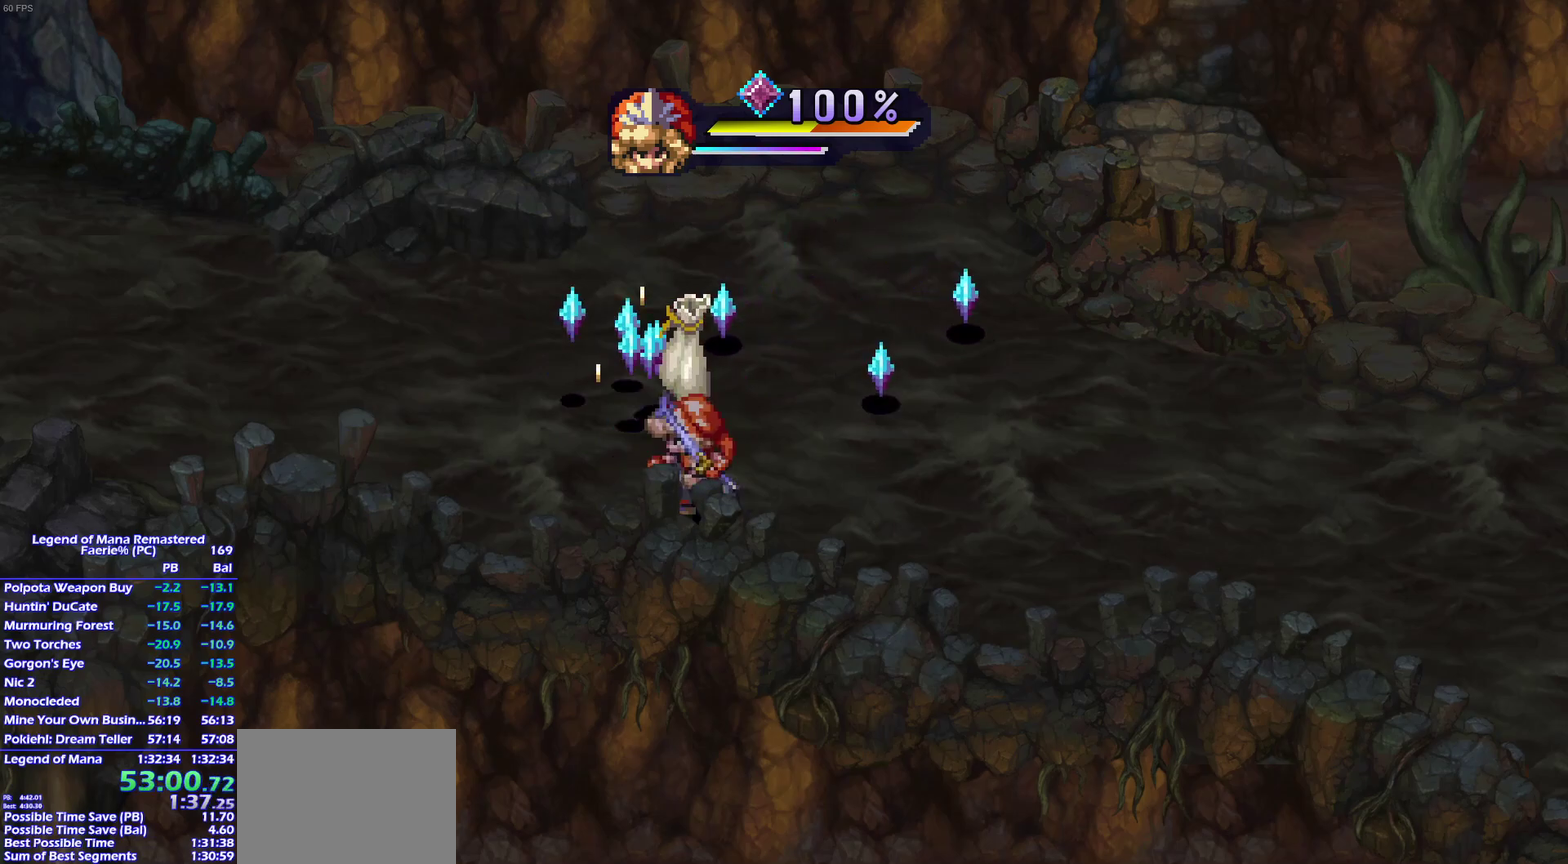
{"buttons": [], "left_stick": "up-left", "right_stick": "center", "events": [[283, "left_stick", "up"], [333, "left_stick", "up-left"], [400, "left_stick", "up-right"], [483, "left_stick", "up-left"]]}
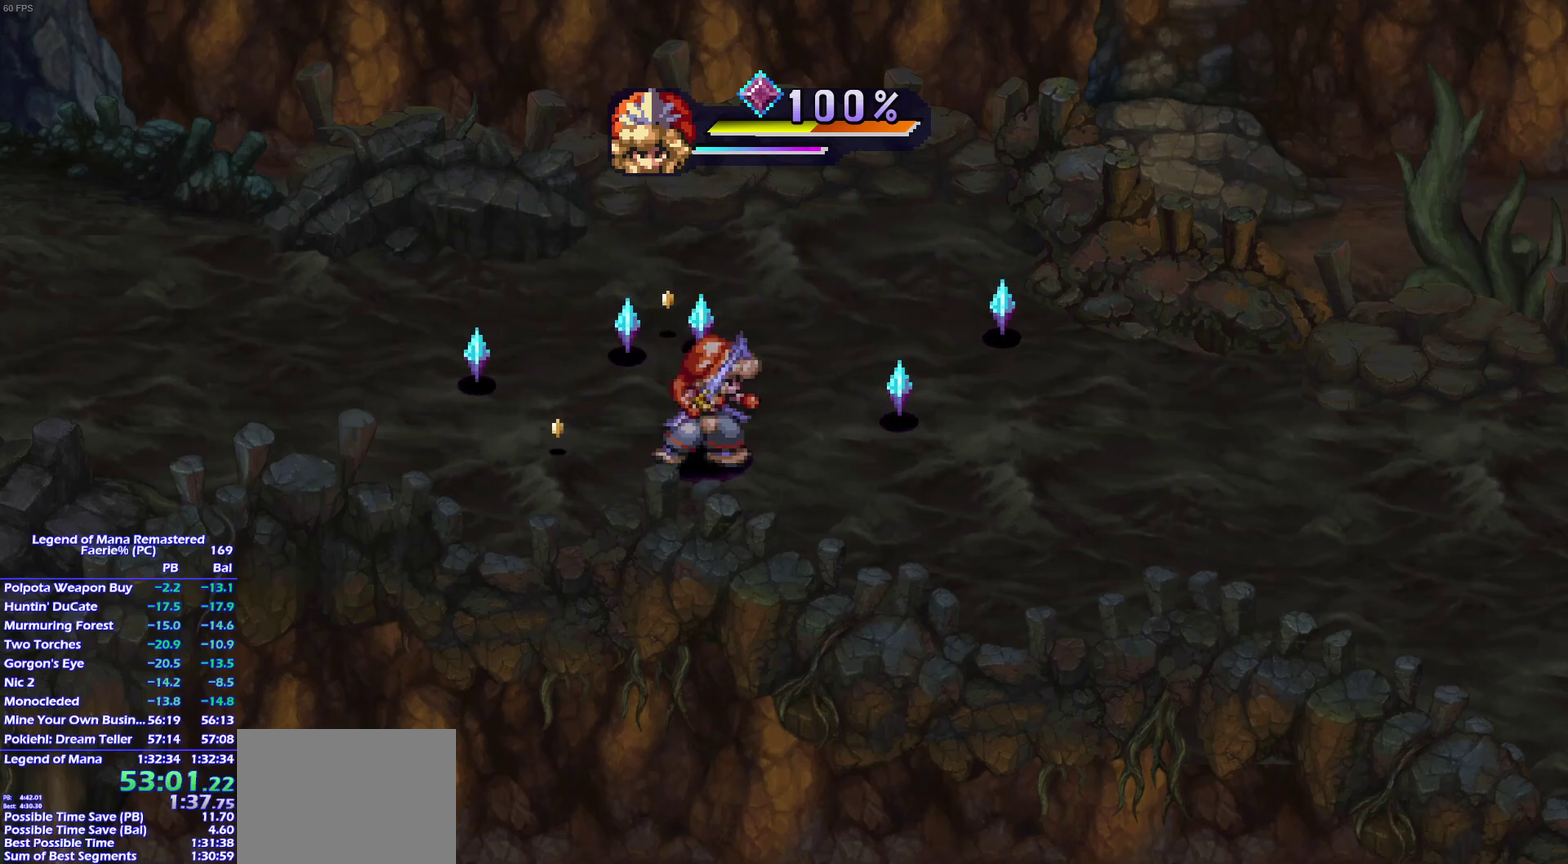
{"buttons": [], "left_stick": "up-right", "right_stick": "center", "events": [[217, "left_stick", "up-right"], [300, "left_stick", "up-left"], [383, "left_stick", "up-right"]]}
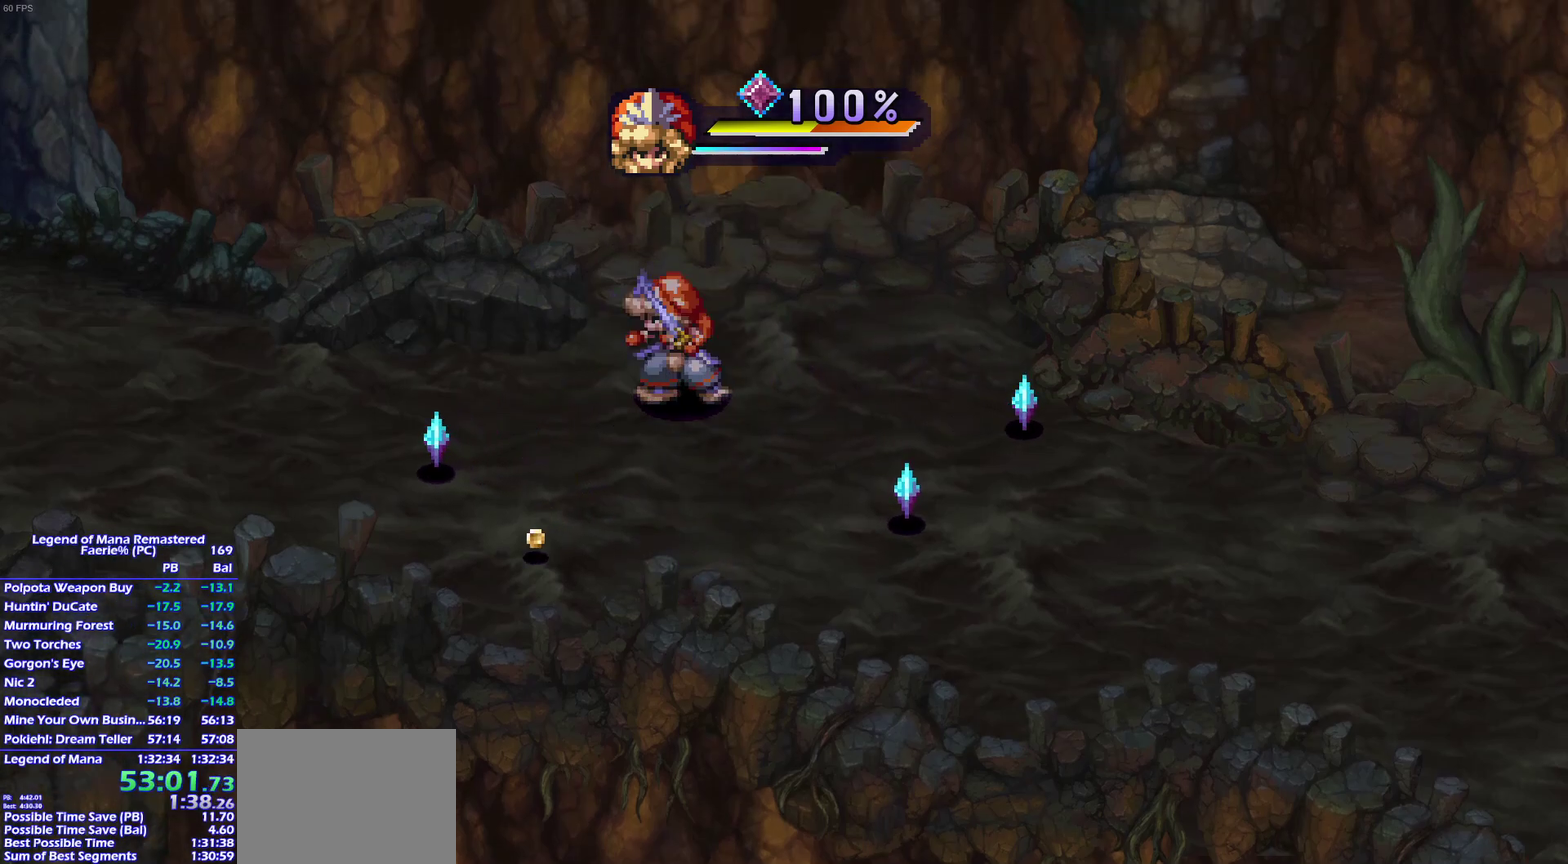
{"buttons": [], "left_stick": "down-right", "right_stick": "center", "events": [[33, "left_stick", "right"], [133, "left_stick", "up-right"], [183, "left_stick", "right"], [350, "left_stick", "down-right"]]}
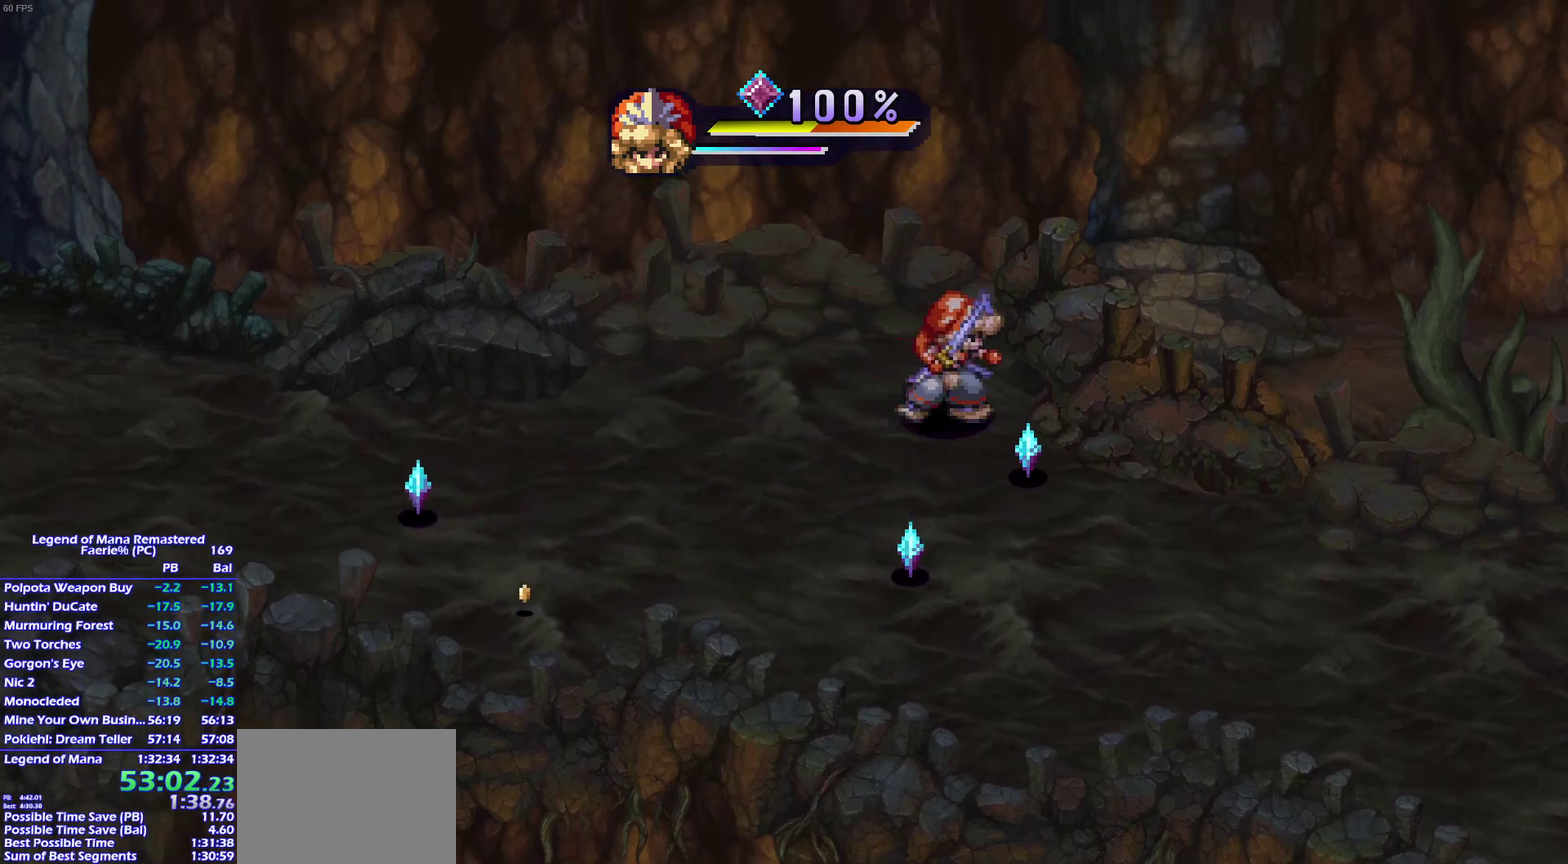
{"buttons": [], "left_stick": "down-right", "right_stick": "center", "events": [[417, "left_stick", "down-left"], [500, "left_stick", "down-right"]]}